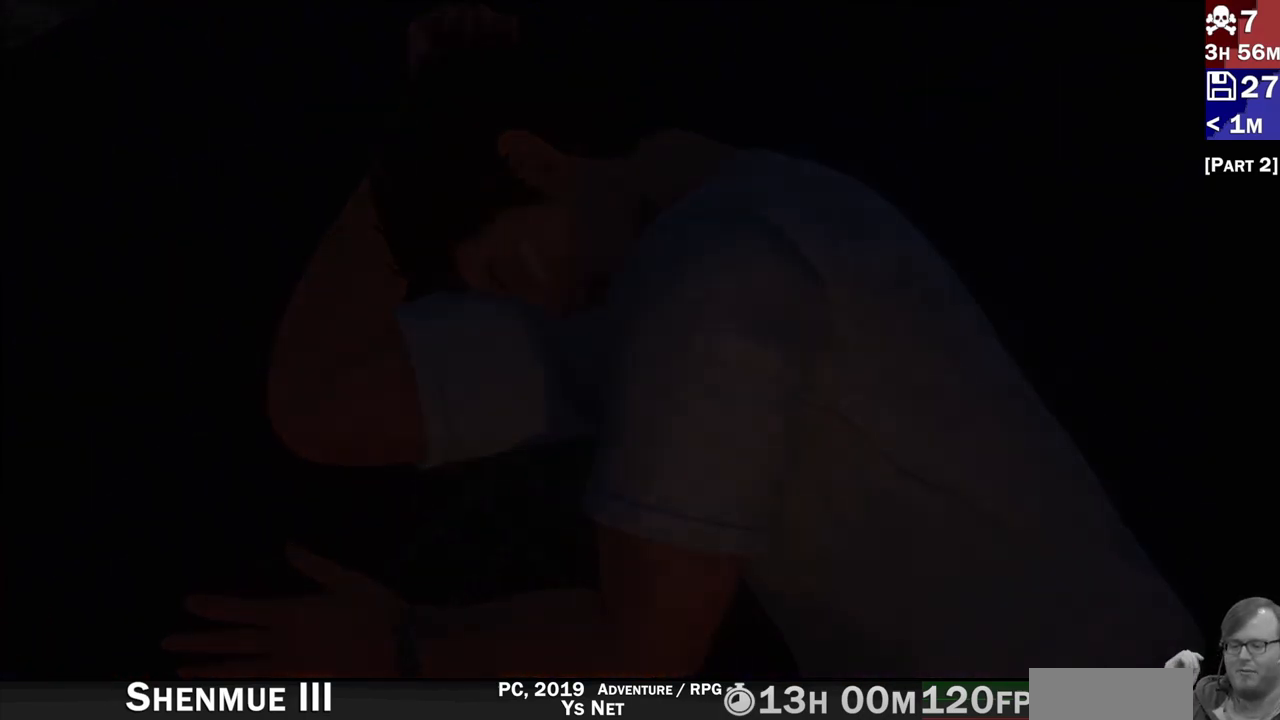
Gameplay with a controller (PlayStation layout); each line is a JSON object with the inputs held at the frame after it. "events" lists button and stick changes between this image and that frame as [ms after this image, input, new state], when the widget could be followed in between.
{"buttons": [], "left_stick": "center", "right_stick": "center", "events": []}
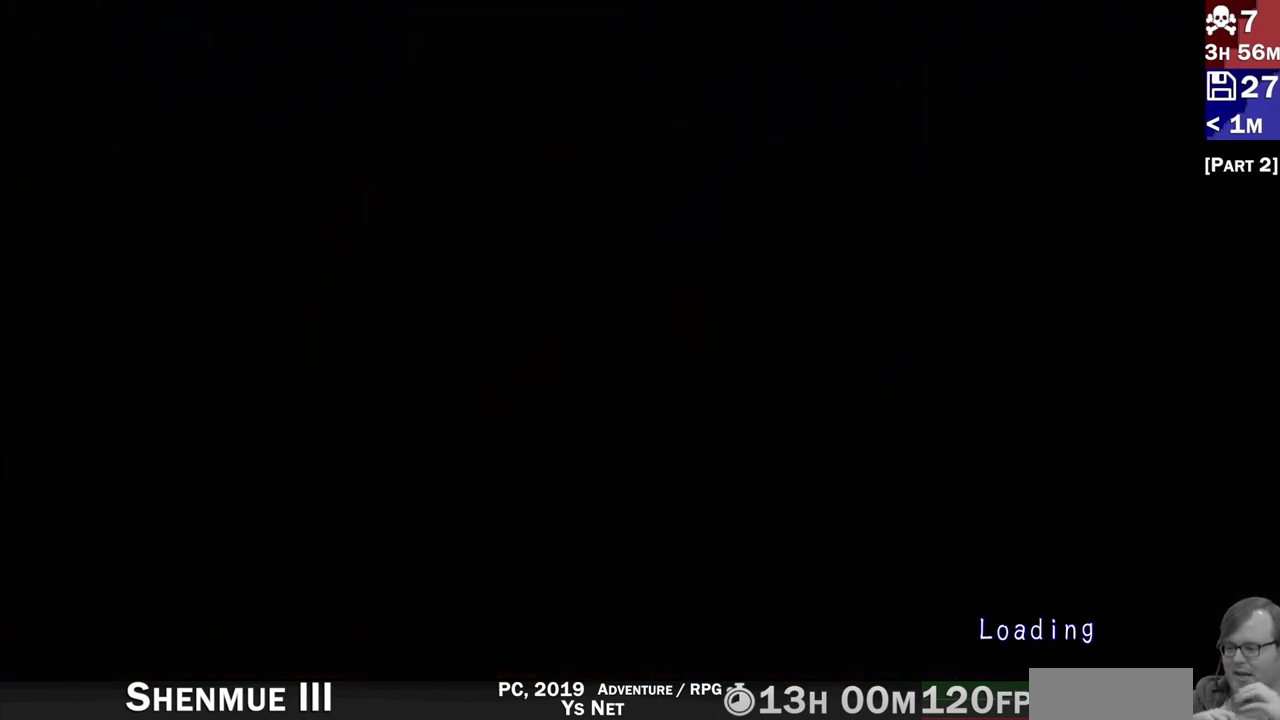
{"buttons": [], "left_stick": "center", "right_stick": "center", "events": []}
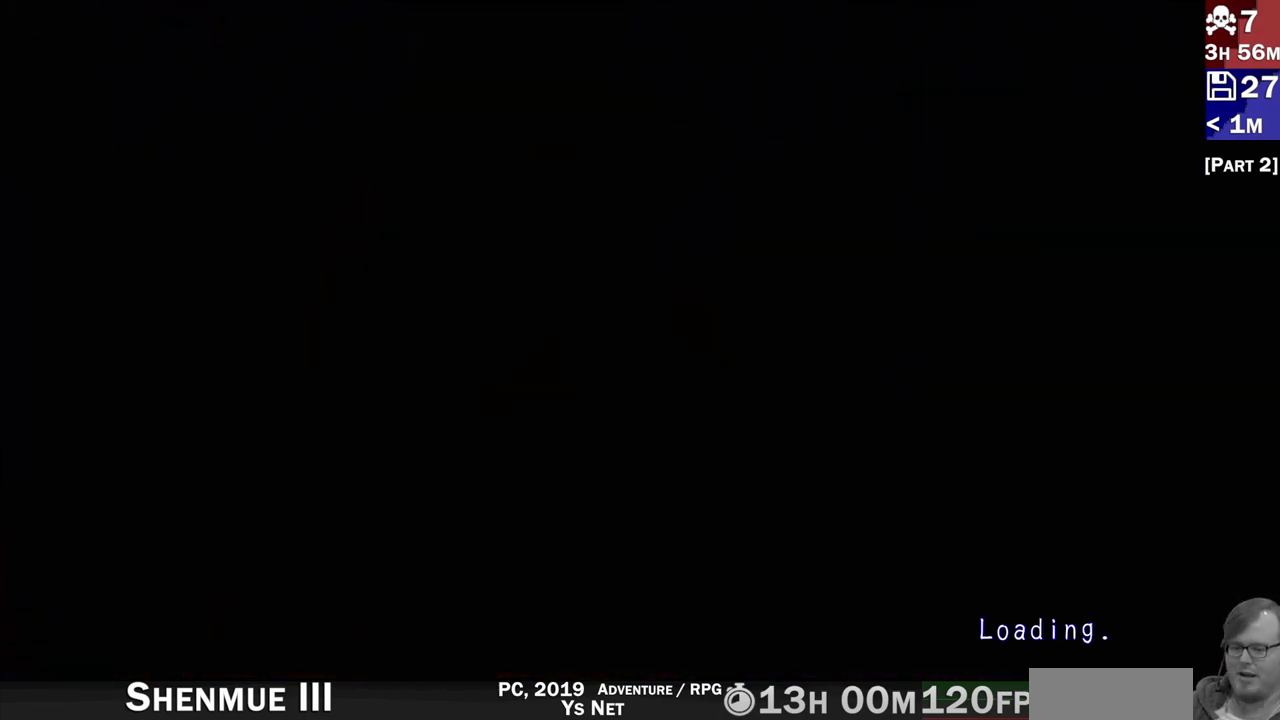
{"buttons": [], "left_stick": "center", "right_stick": "center", "events": []}
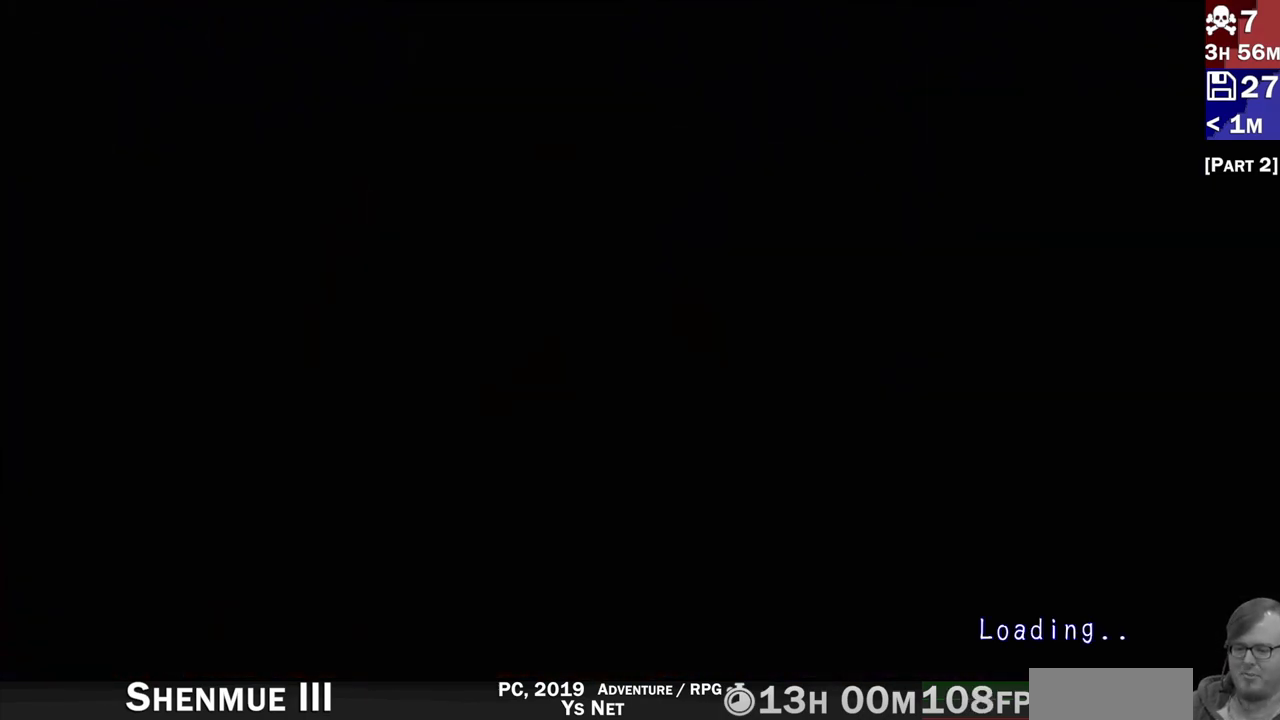
{"buttons": [], "left_stick": "center", "right_stick": "center", "events": []}
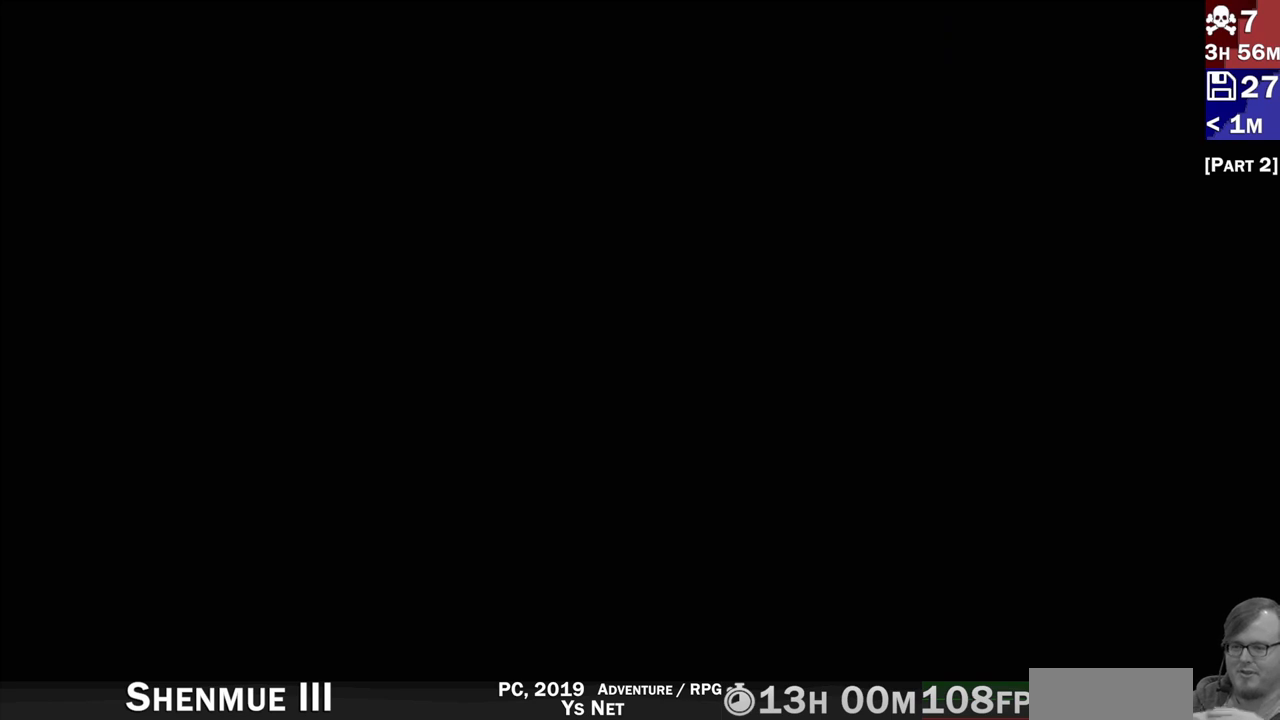
{"buttons": [], "left_stick": "center", "right_stick": "center", "events": []}
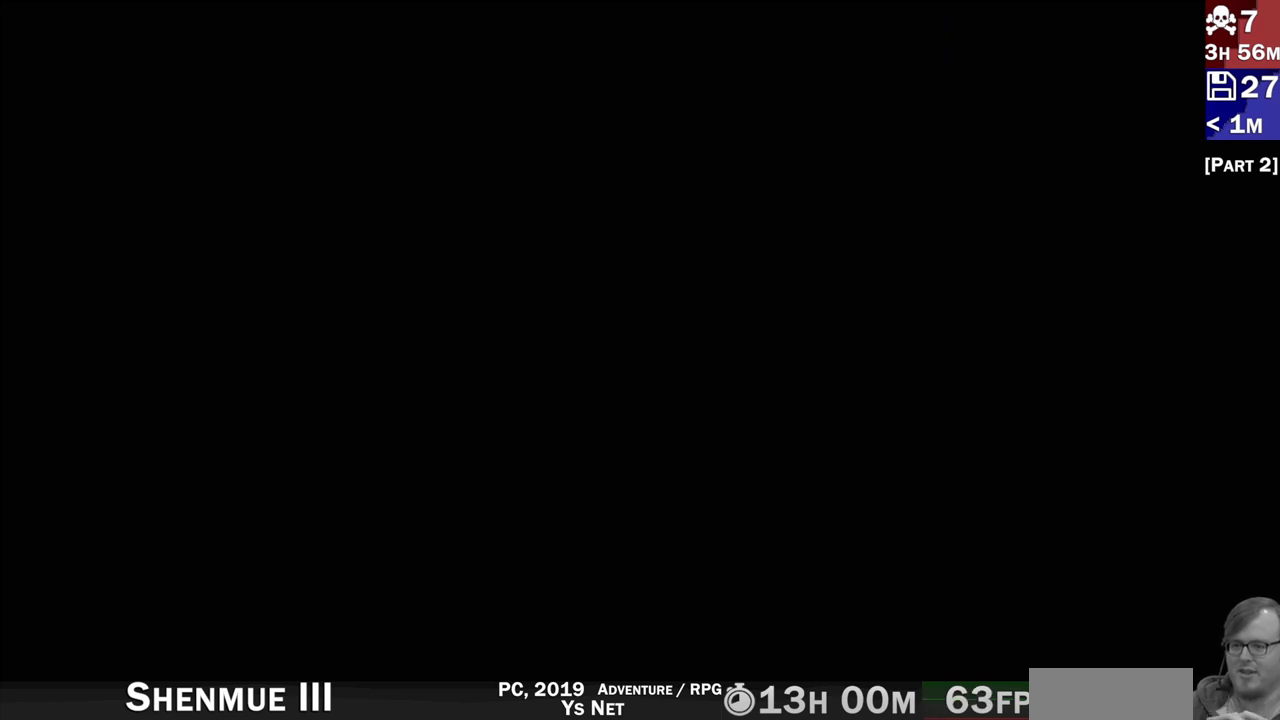
{"buttons": [], "left_stick": "center", "right_stick": "center", "events": []}
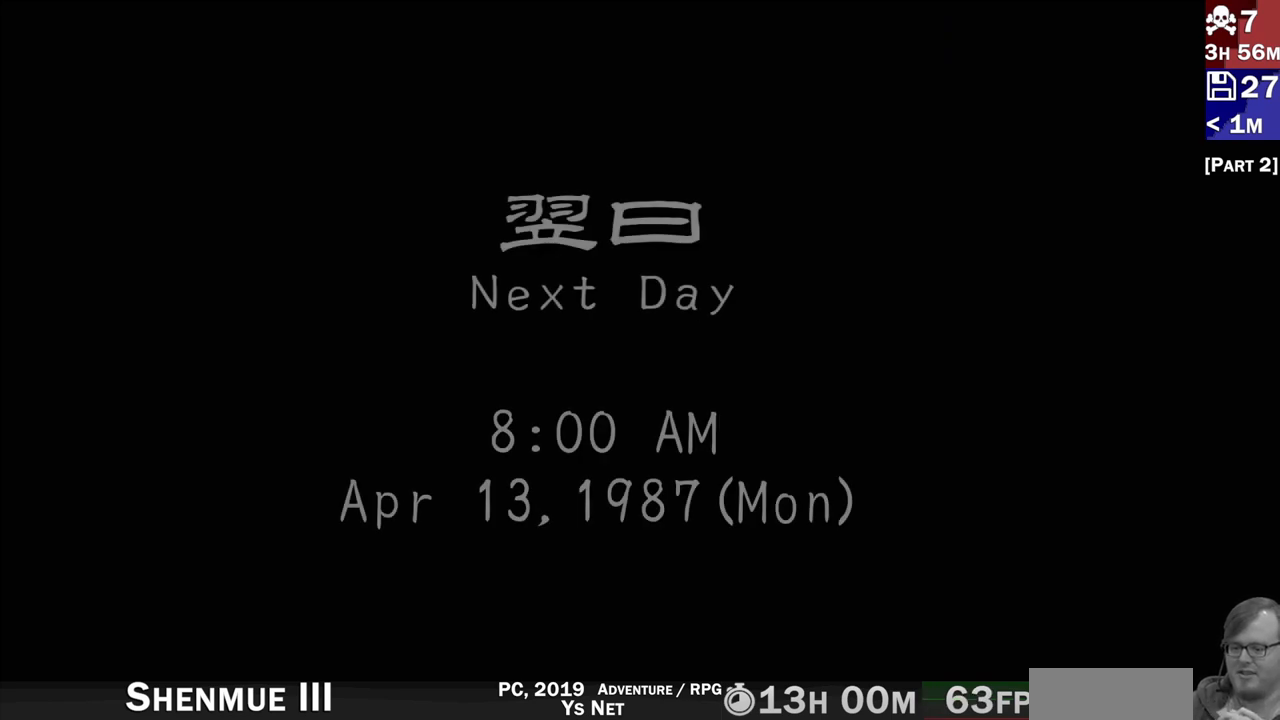
{"buttons": ["CROSS"], "left_stick": "center", "right_stick": "center", "events": [[417, "SQUARE", "down"], [433, "SQUARE", "up"], [500, "CROSS", "down"]]}
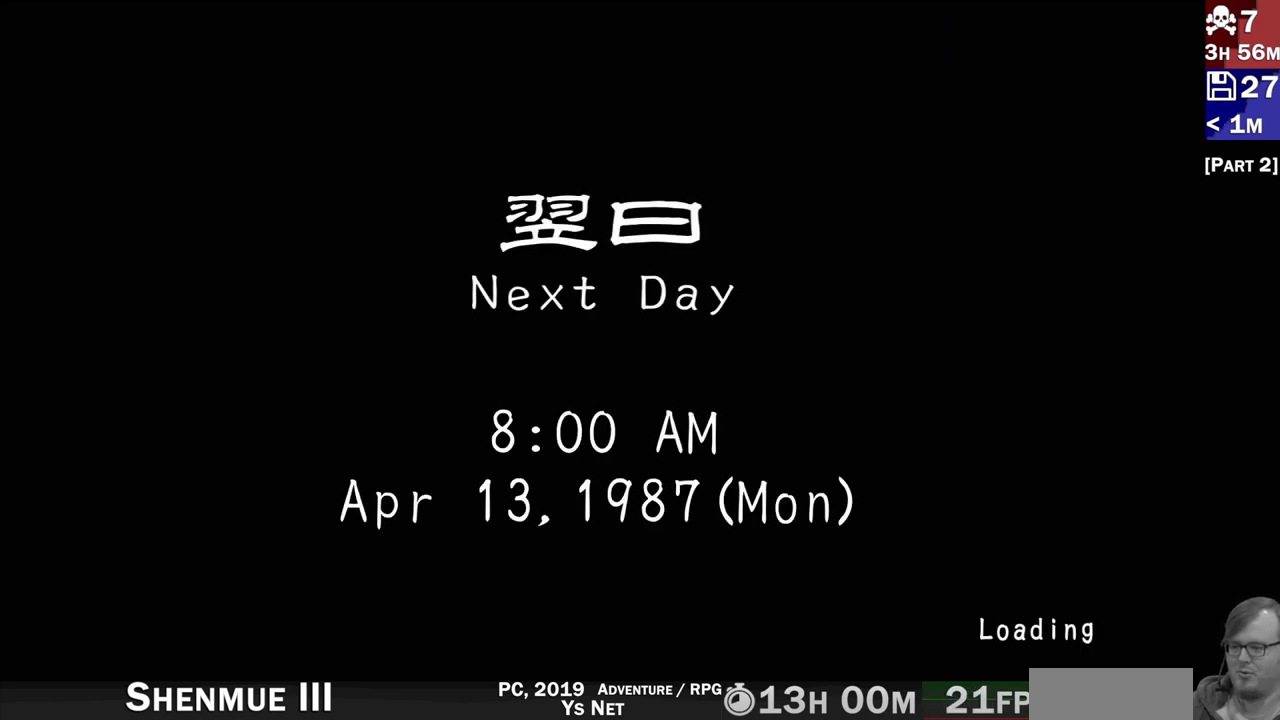
{"buttons": [], "left_stick": "center", "right_stick": "center", "events": [[17, "CROSS", "up"], [33, "CIRCLE", "down"], [50, "CIRCLE", "up"]]}